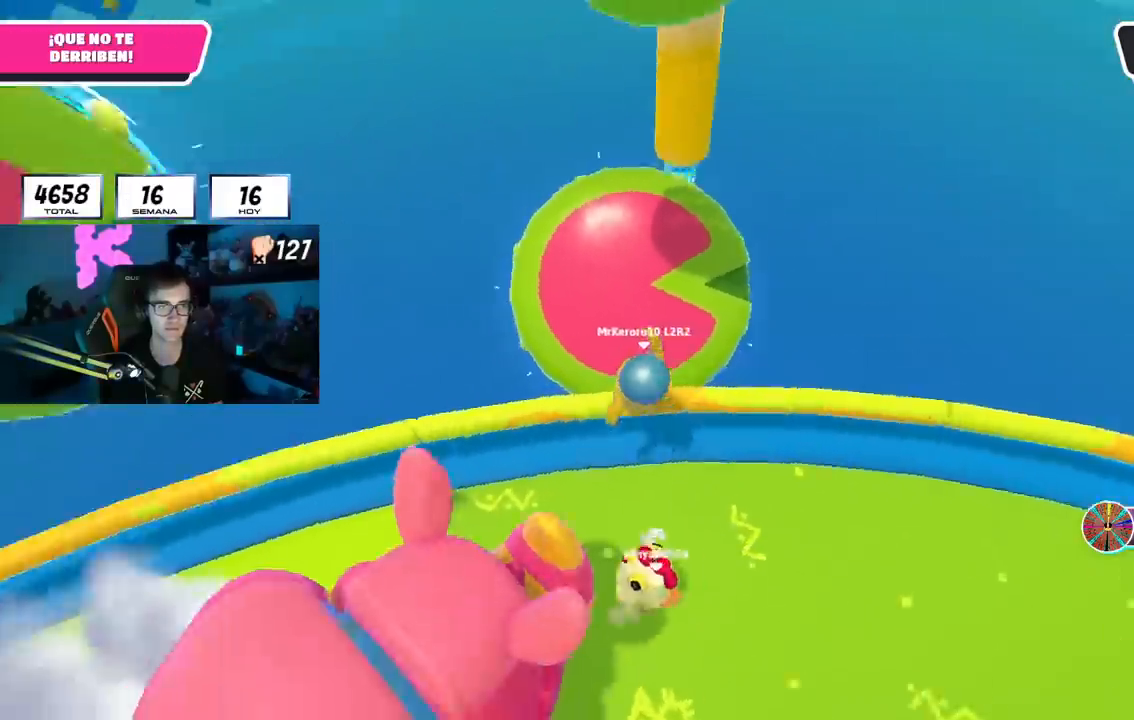
Gameplay with a controller (PlayStation layout); each line is a JSON object with the inputs held at the frame after it. "events" lists button and stick changes between this image and that frame as [ms after this image, input, new state], when the widget could be followed in between.
{"buttons": [], "left_stick": "up", "right_stick": "center", "events": [[34, "SQUARE", "down"], [201, "SQUARE", "up"], [401, "left_stick", "up"], [417, "right_stick", "up"], [501, "right_stick", "center"]]}
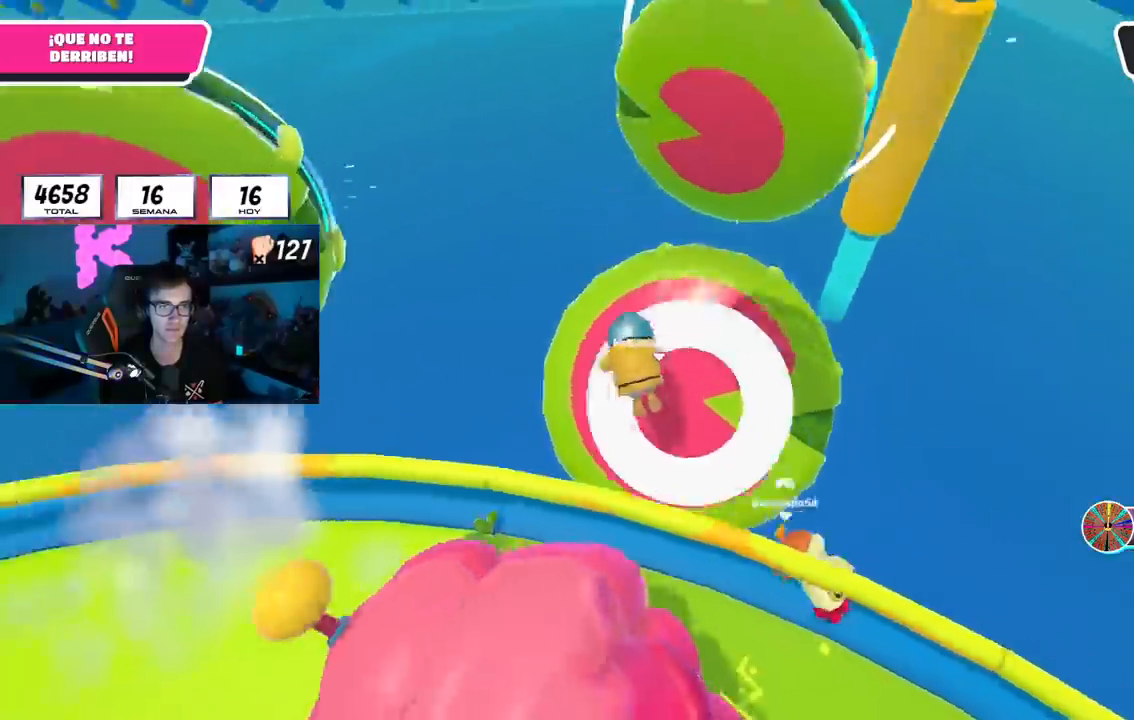
{"buttons": [], "left_stick": "down-left", "right_stick": "left", "events": [[50, "right_stick", "down-right"], [217, "right_stick", "center"], [284, "left_stick", "up-right"], [400, "right_stick", "down-left"], [450, "left_stick", "down-left"], [500, "right_stick", "left"]]}
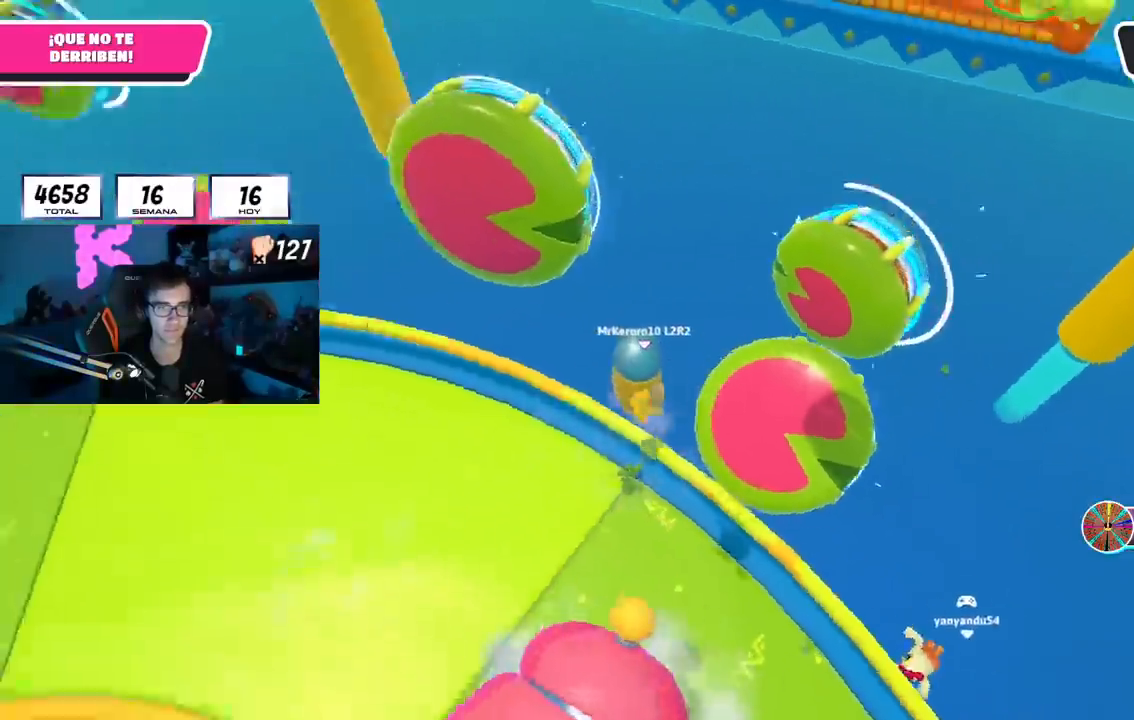
{"buttons": [], "left_stick": "up-left", "right_stick": "right", "events": [[34, "left_stick", "left"], [234, "right_stick", "center"], [251, "left_stick", "up"], [468, "right_stick", "right"], [501, "left_stick", "up-left"]]}
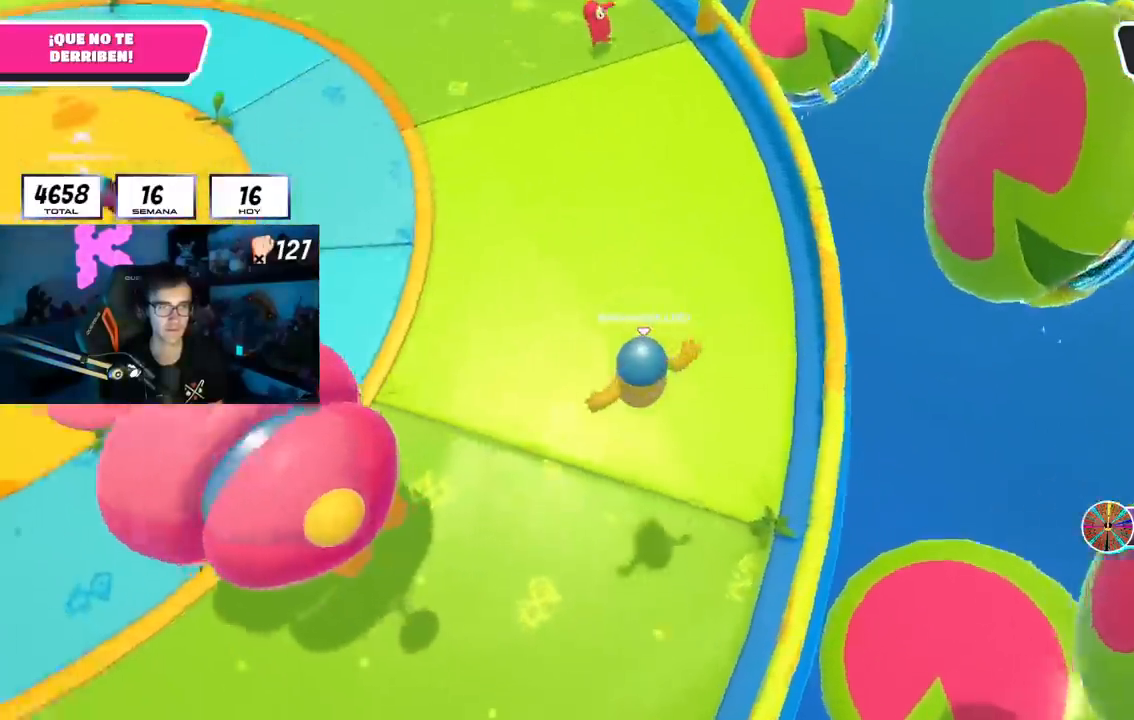
{"buttons": [], "left_stick": "up-right", "right_stick": "right", "events": [[67, "left_stick", "down-left"], [167, "left_stick", "down-right"], [384, "left_stick", "up-right"]]}
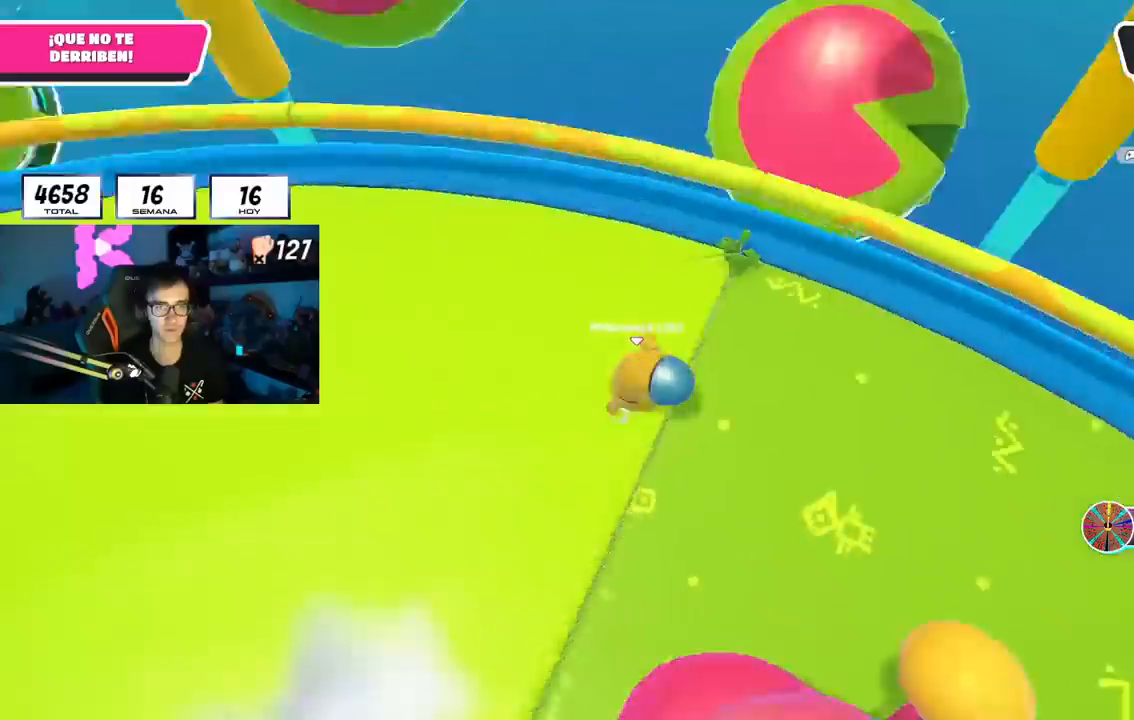
{"buttons": ["CROSS"], "left_stick": "up", "right_stick": "center", "events": [[17, "left_stick", "up"], [284, "right_stick", "center"], [317, "CROSS", "down"]]}
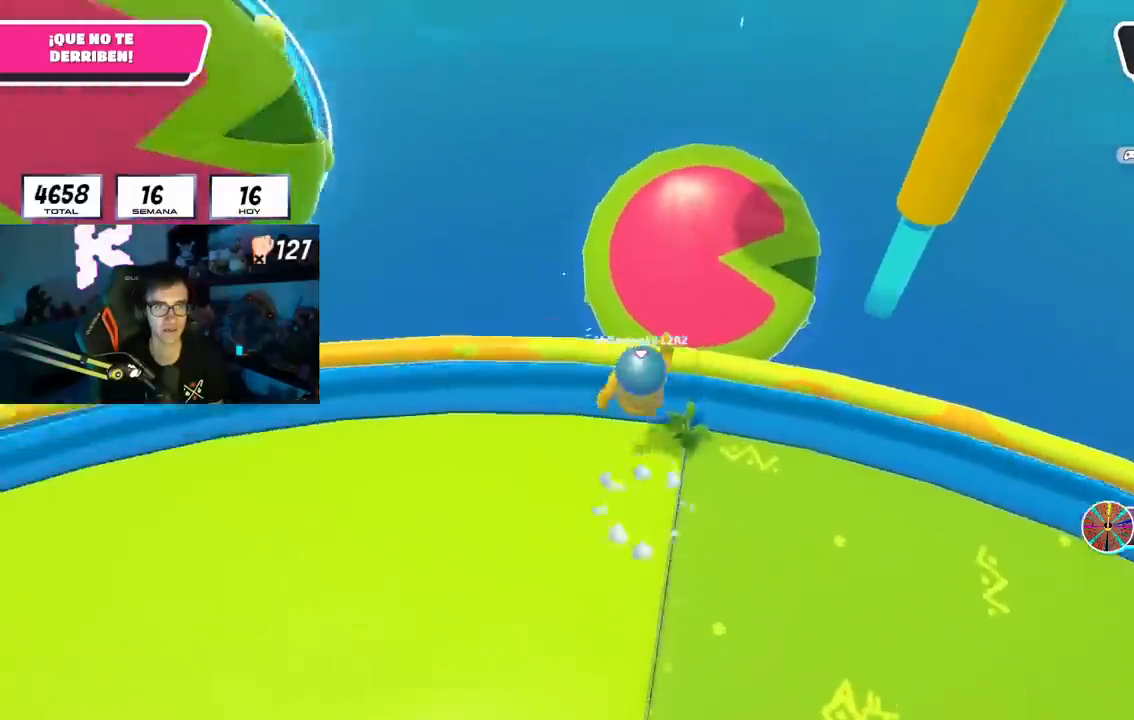
{"buttons": [], "left_stick": "up", "right_stick": "center", "events": [[17, "CROSS", "up"], [334, "SQUARE", "down"], [467, "SQUARE", "up"]]}
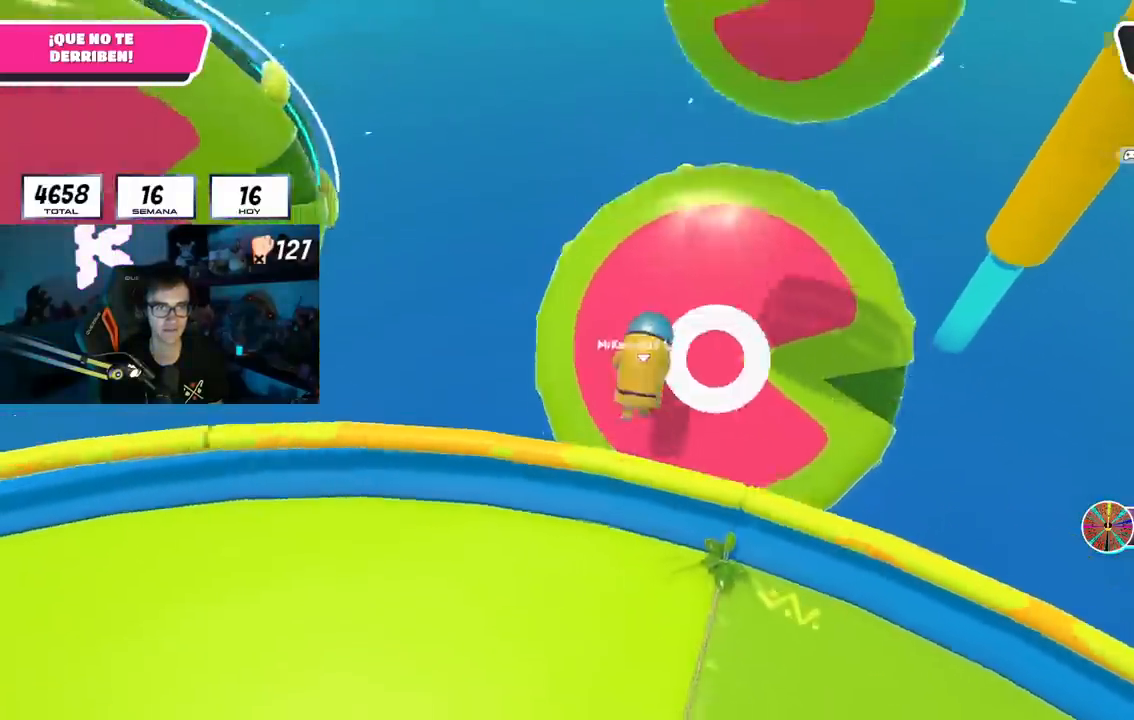
{"buttons": [], "left_stick": "up", "right_stick": "center", "events": [[151, "right_stick", "down-right"], [284, "right_stick", "center"]]}
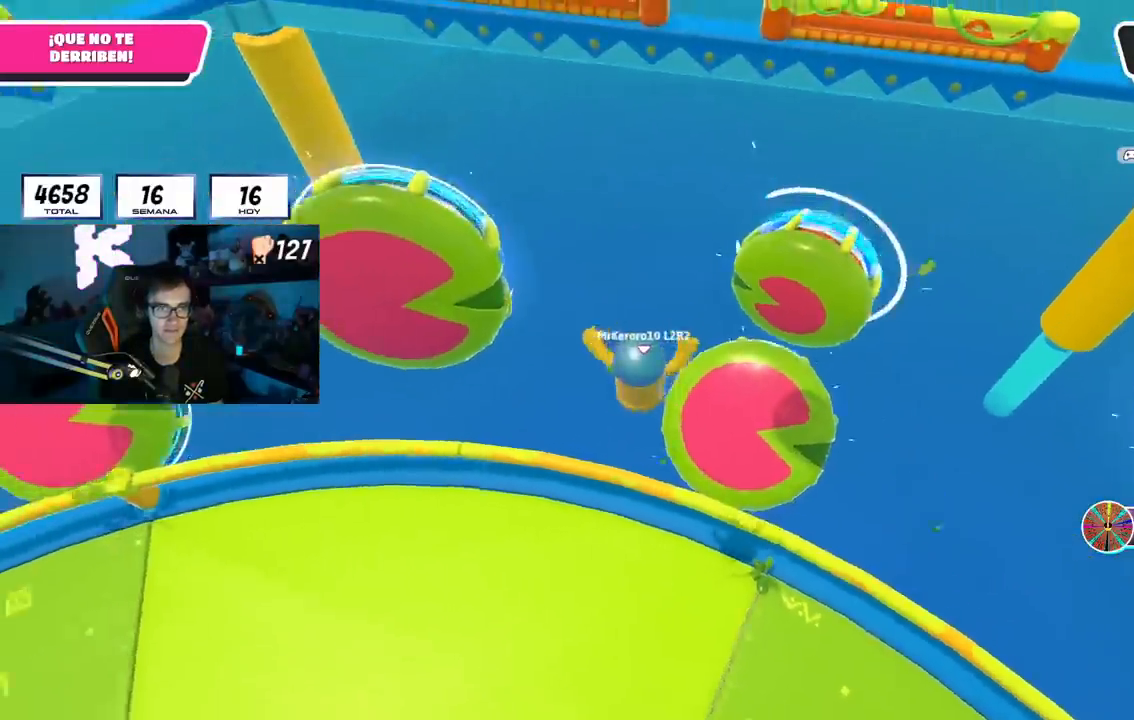
{"buttons": [], "left_stick": "down-left", "right_stick": "center", "events": [[33, "left_stick", "up-right"], [233, "left_stick", "down-left"], [317, "right_stick", "left"], [500, "right_stick", "center"]]}
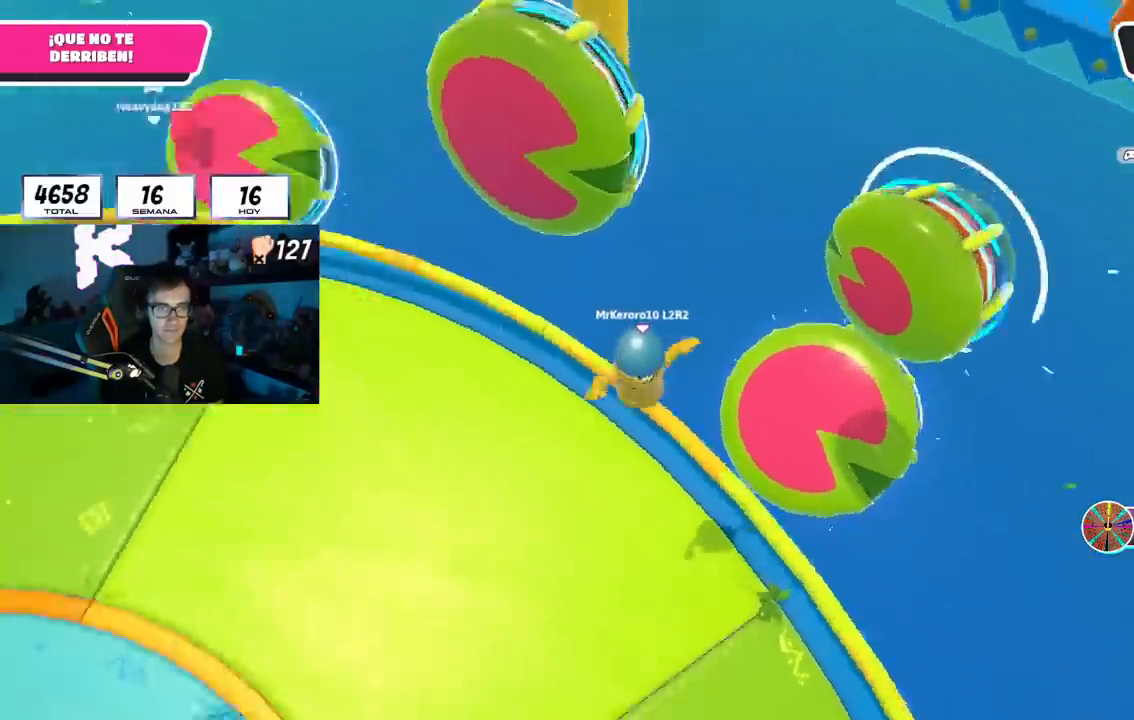
{"buttons": [], "left_stick": "left", "right_stick": "right", "events": [[334, "right_stick", "right"], [468, "left_stick", "left"]]}
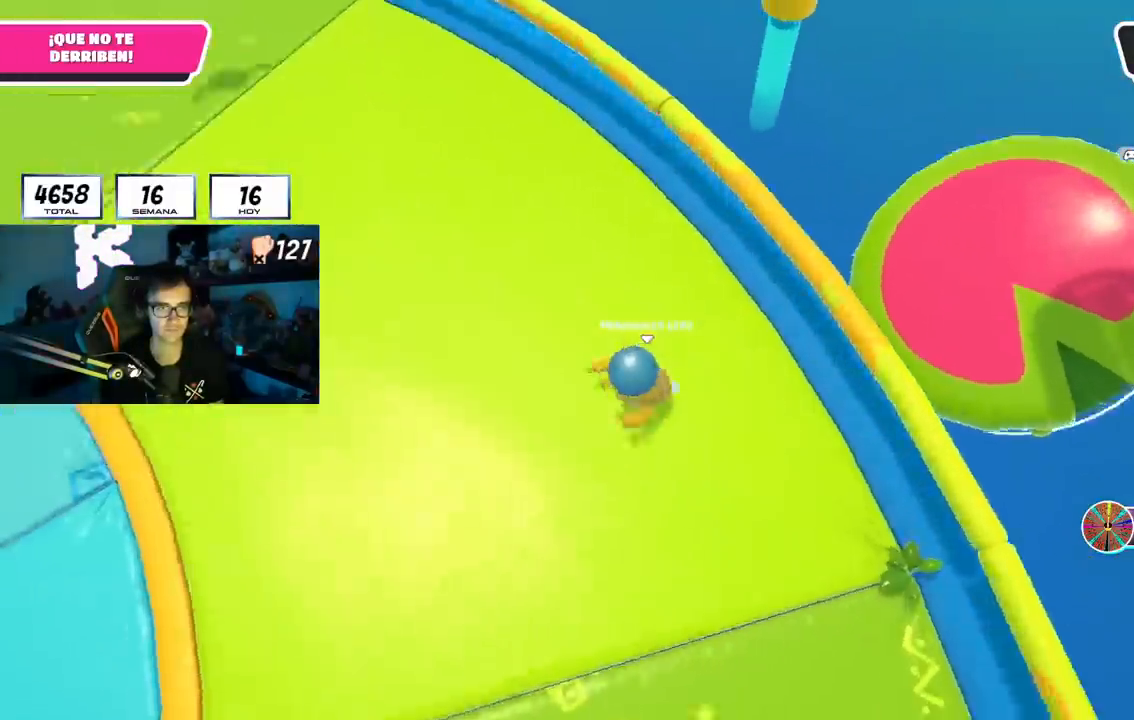
{"buttons": [], "left_stick": "up", "right_stick": "down", "events": [[217, "left_stick", "up"], [284, "right_stick", "down-right"], [417, "right_stick", "down"]]}
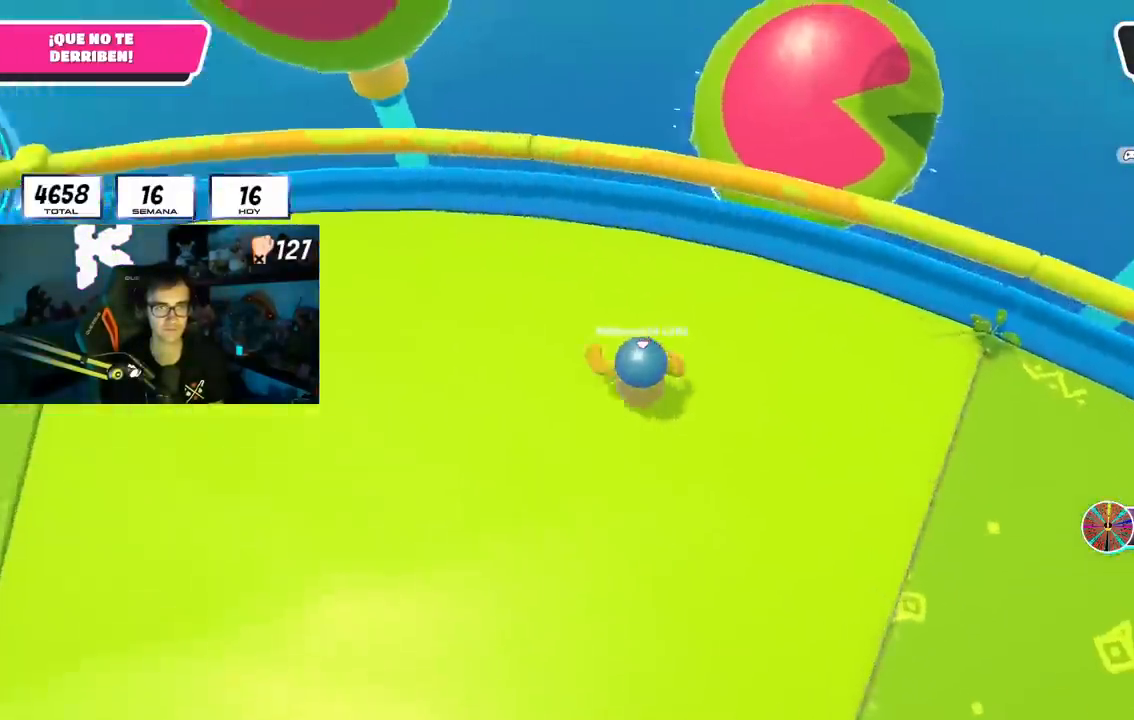
{"buttons": ["CROSS"], "left_stick": "up", "right_stick": "center", "events": [[50, "right_stick", "center"], [367, "CROSS", "down"]]}
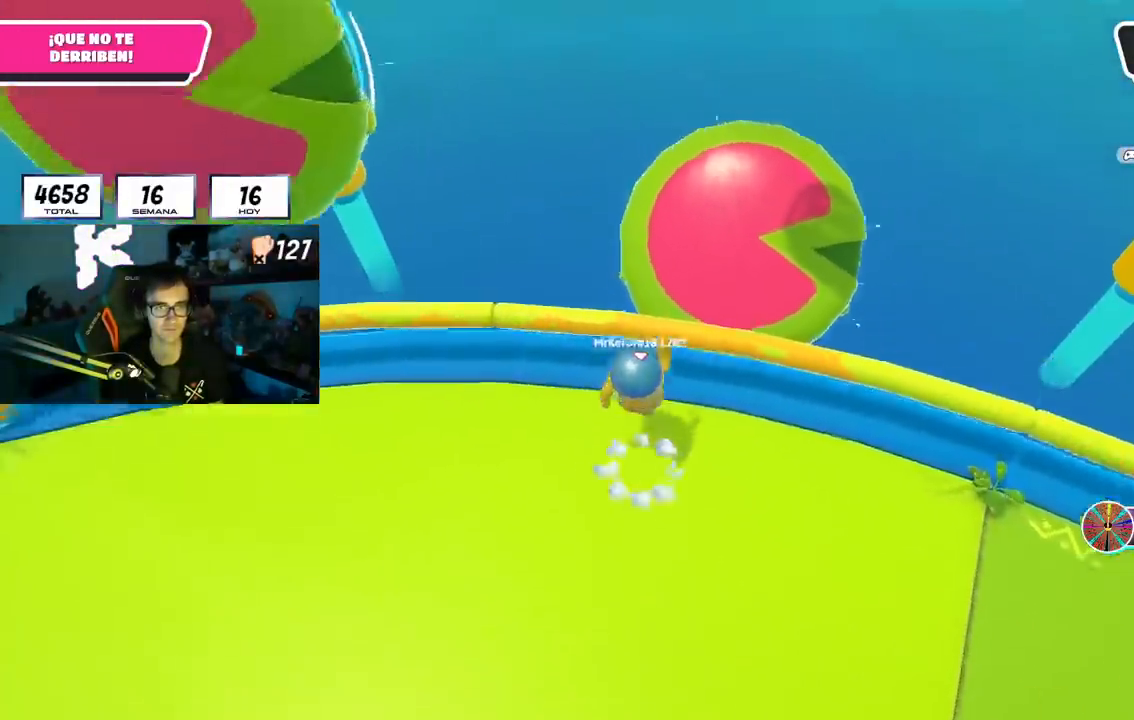
{"buttons": [], "left_stick": "up", "right_stick": "center", "events": [[67, "CROSS", "up"], [334, "SQUARE", "down"], [451, "SQUARE", "up"]]}
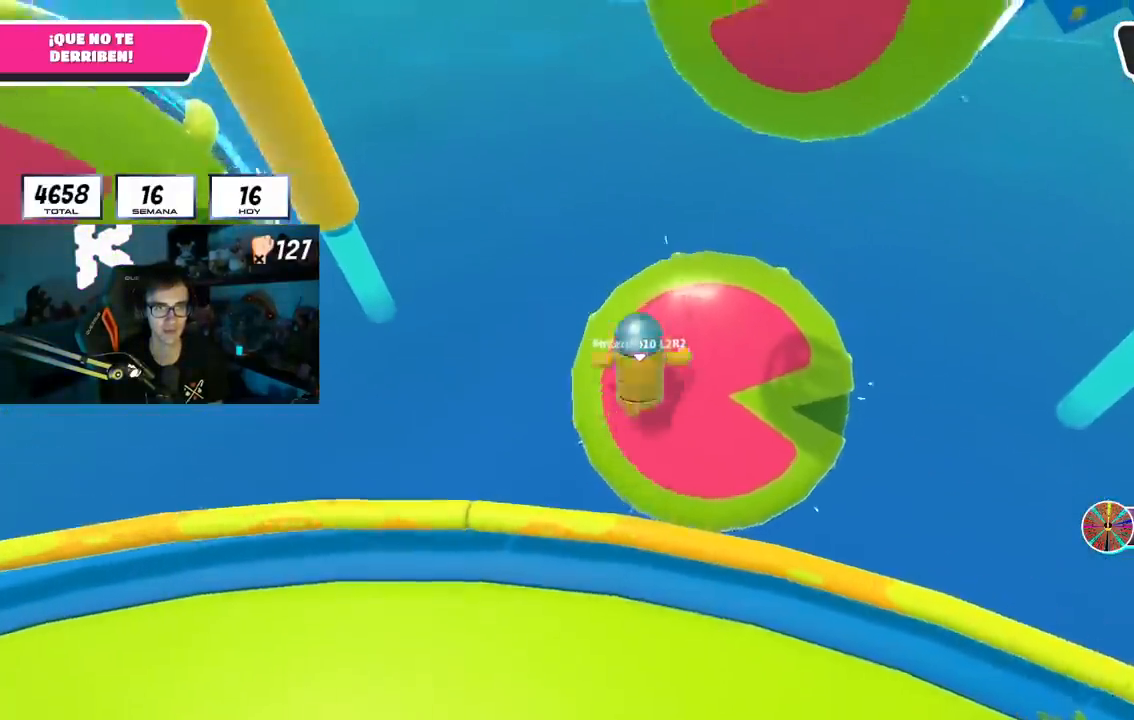
{"buttons": [], "left_stick": "up", "right_stick": "down-right", "events": [[200, "right_stick", "down"], [484, "right_stick", "down-right"]]}
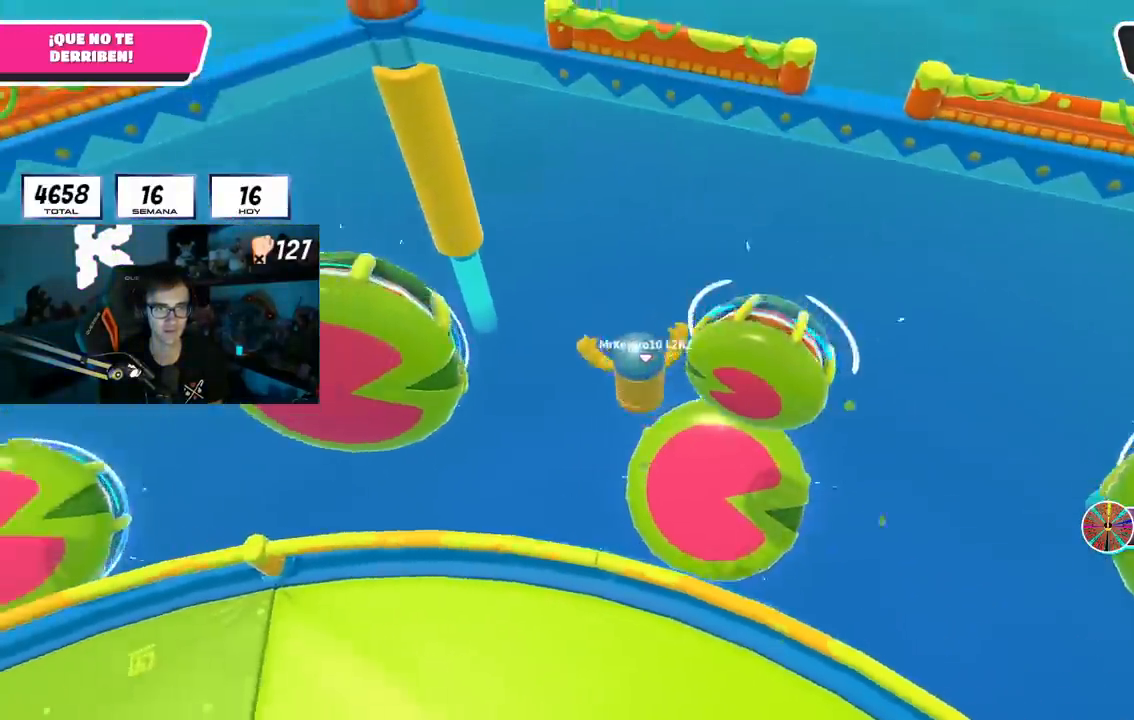
{"buttons": [], "left_stick": "up-left", "right_stick": "center", "events": [[334, "right_stick", "center"], [417, "left_stick", "up-left"]]}
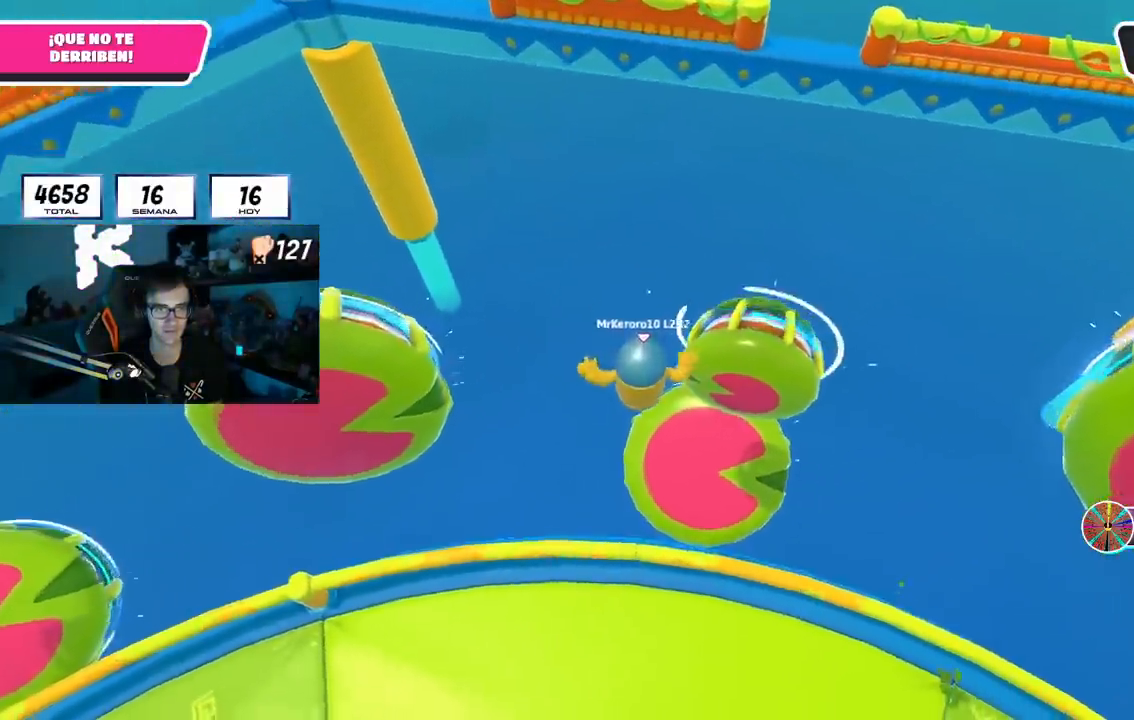
{"buttons": ["SQUARE"], "left_stick": "up", "right_stick": "center", "events": [[50, "left_stick", "up"], [467, "SQUARE", "down"]]}
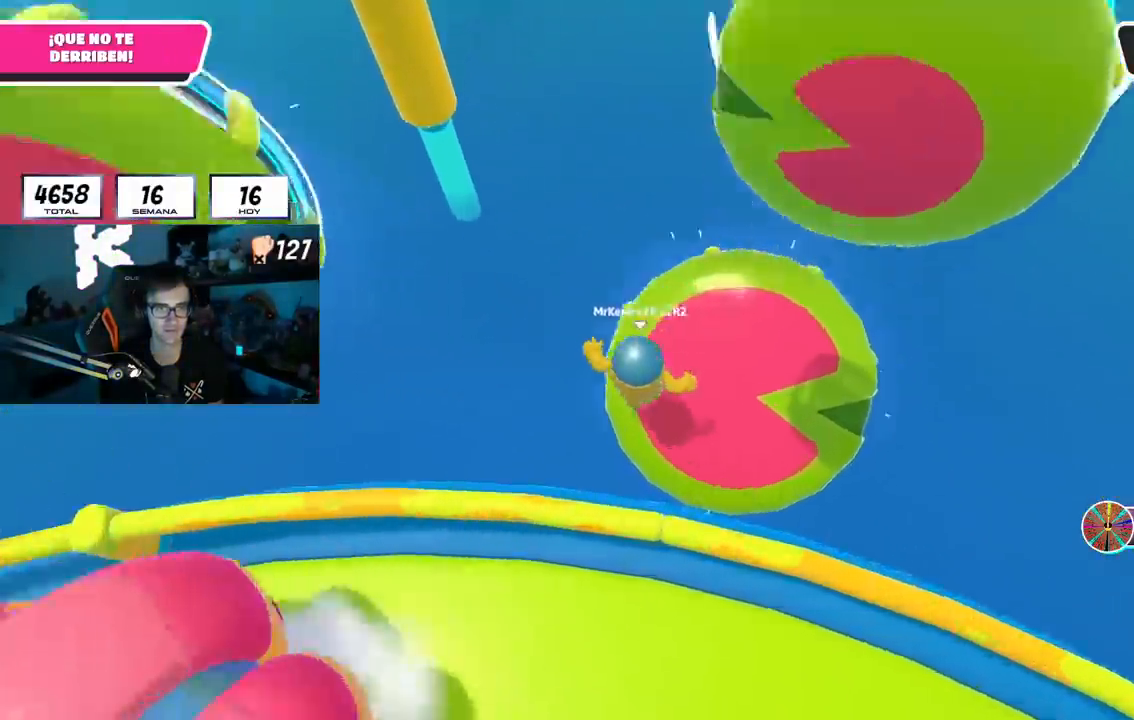
{"buttons": [], "left_stick": "up", "right_stick": "right", "events": [[117, "SQUARE", "up"], [401, "right_stick", "right"]]}
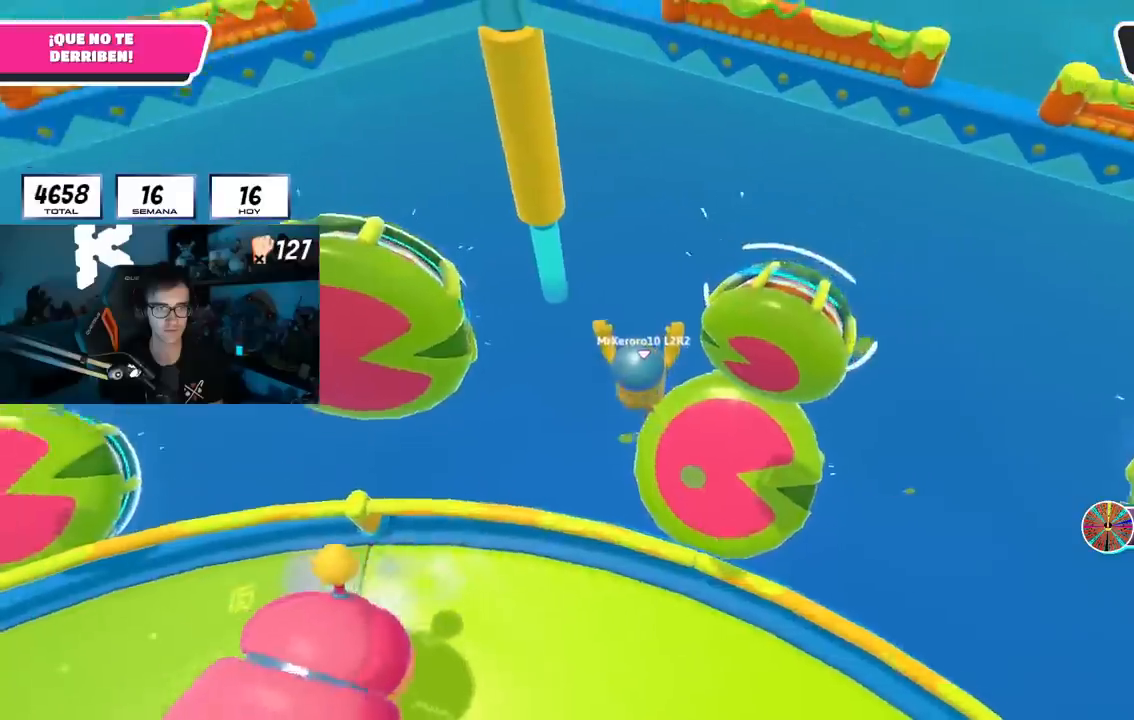
{"buttons": [], "left_stick": "up", "right_stick": "center", "events": [[16, "right_stick", "center"]]}
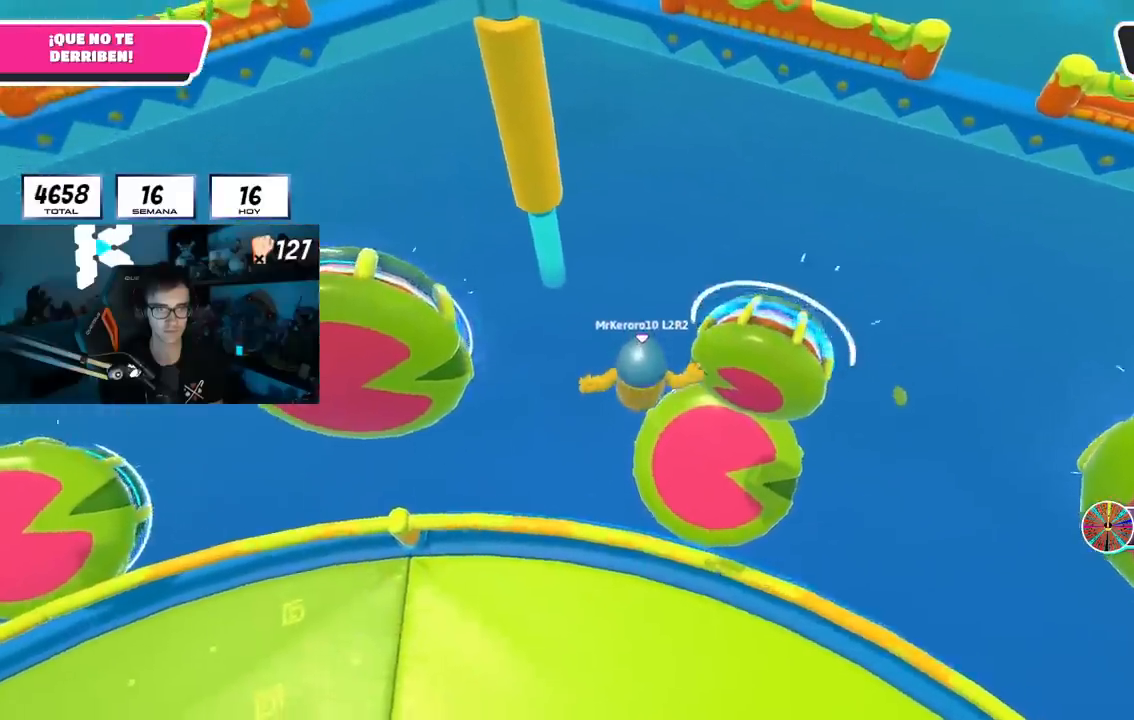
{"buttons": ["SQUARE"], "left_stick": "up", "right_stick": "center", "events": [[501, "SQUARE", "down"]]}
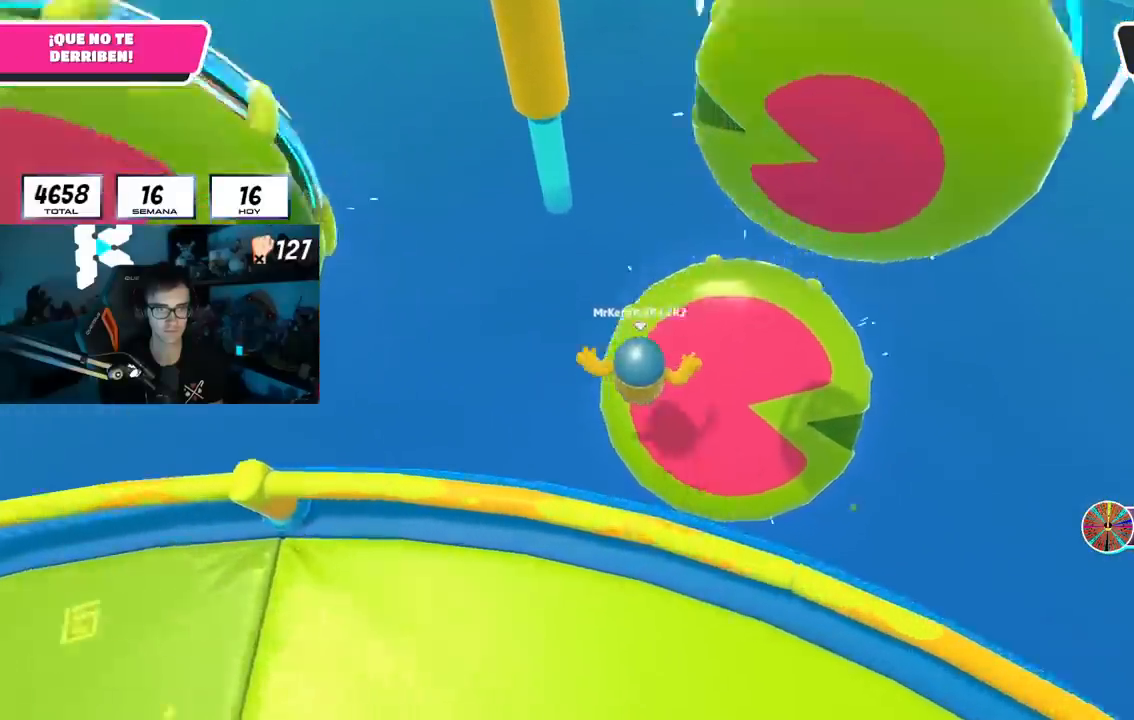
{"buttons": [], "left_stick": "up", "right_stick": "center", "events": [[200, "SQUARE", "up"], [383, "right_stick", "right"], [500, "right_stick", "center"]]}
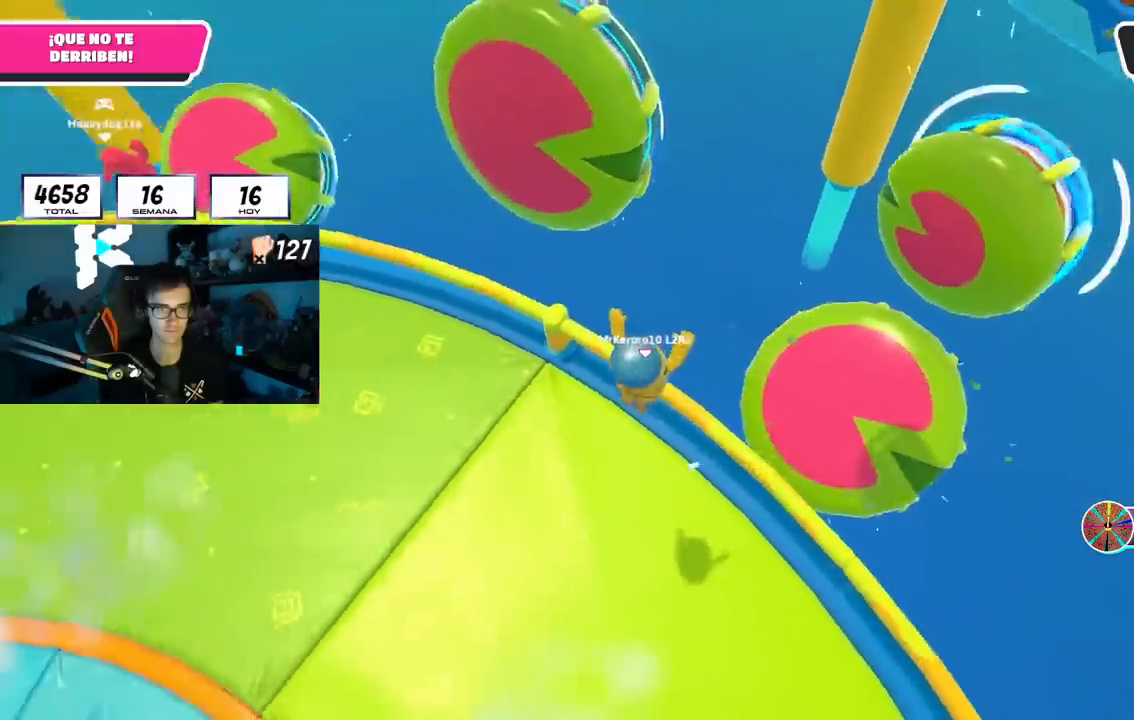
{"buttons": [], "left_stick": "up-left", "right_stick": "center", "events": [[250, "right_stick", "up-left"], [351, "left_stick", "up-left"], [417, "right_stick", "center"]]}
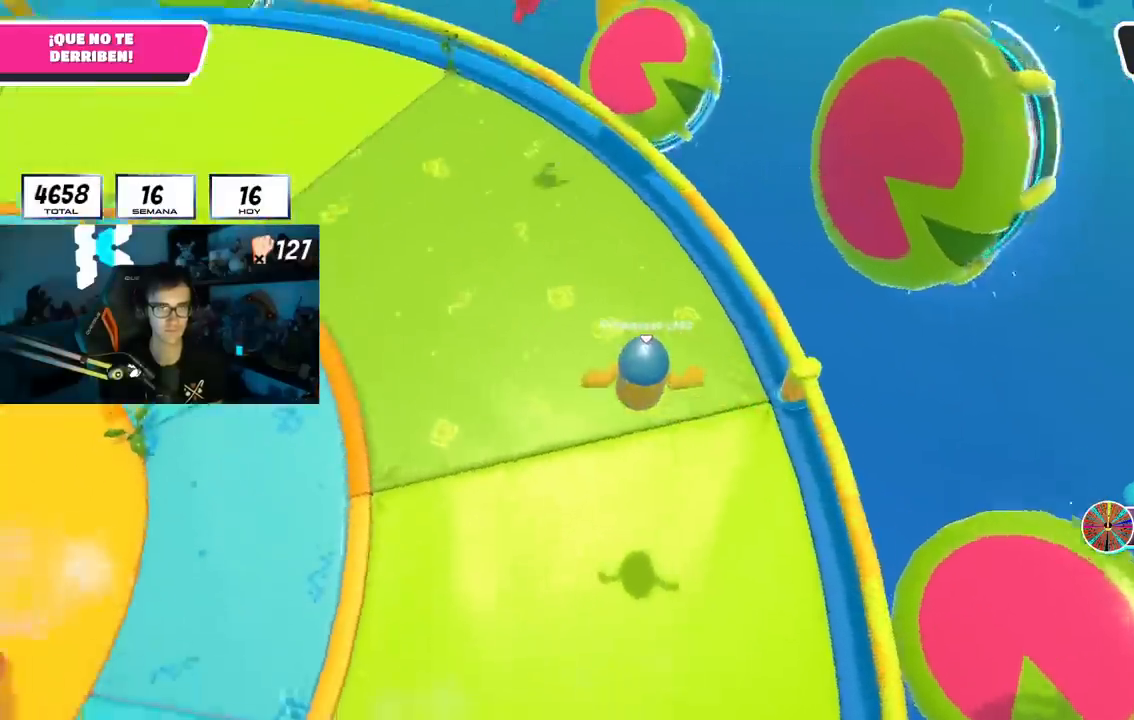
{"buttons": [], "left_stick": "up-left", "right_stick": "center", "events": [[16, "SQUARE", "down"], [217, "SQUARE", "up"]]}
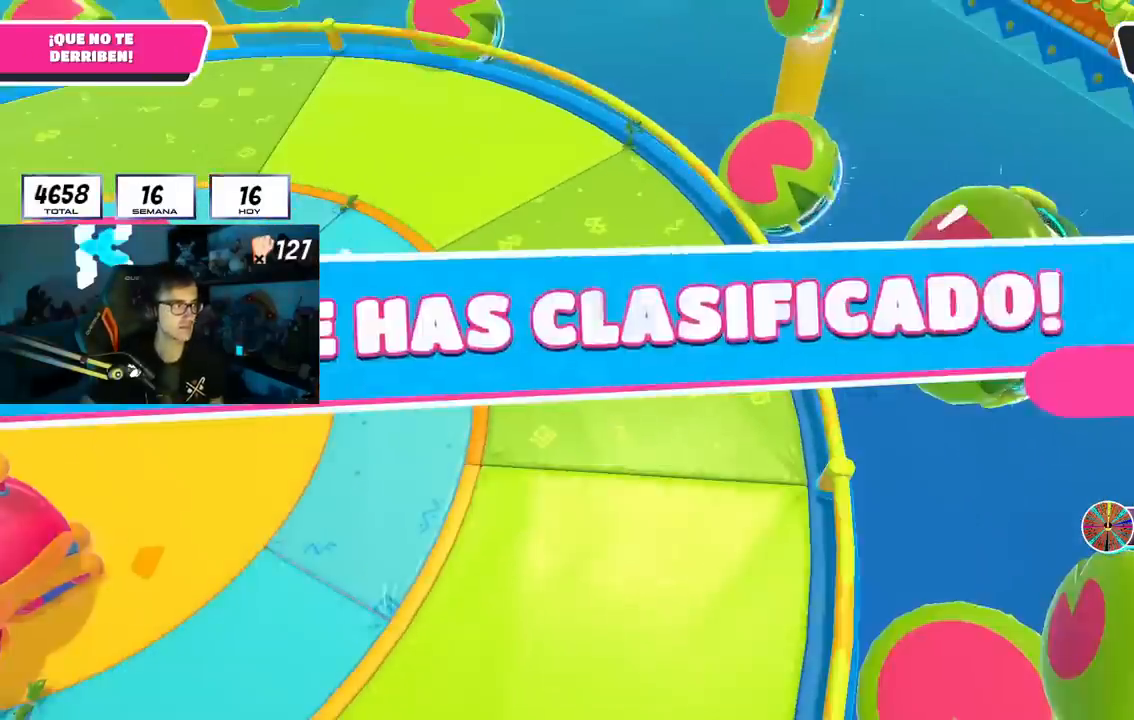
{"buttons": [], "left_stick": "center", "right_stick": "center", "events": [[200, "left_stick", "center"]]}
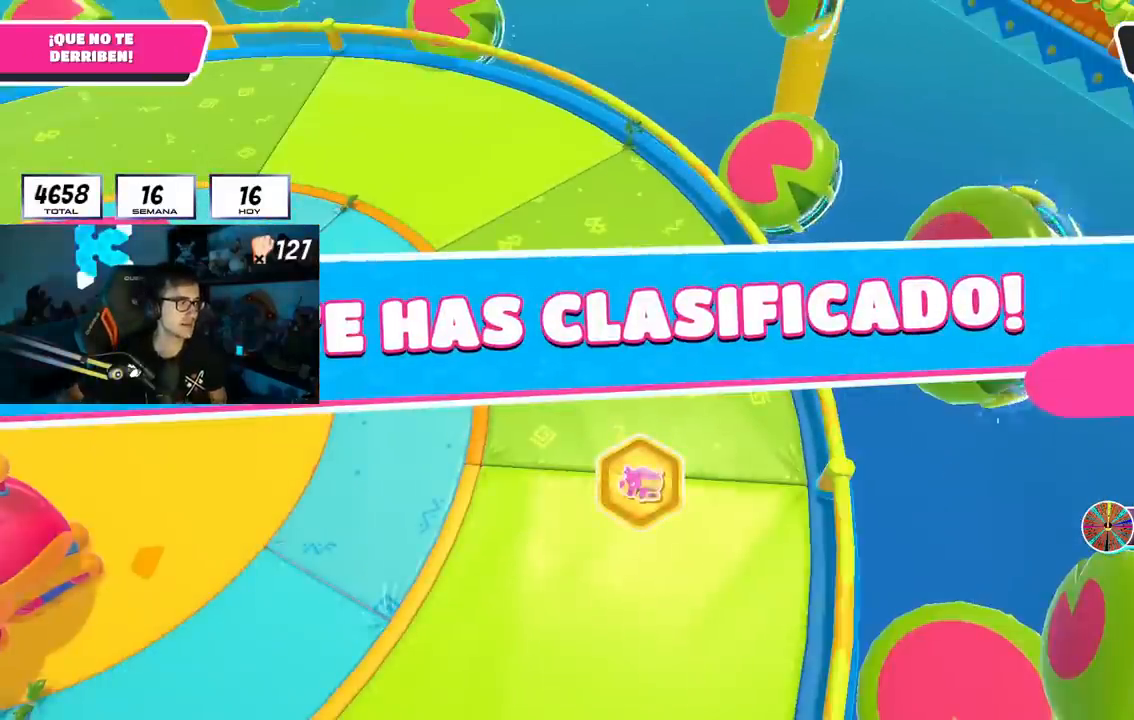
{"buttons": [], "left_stick": "center", "right_stick": "center", "events": []}
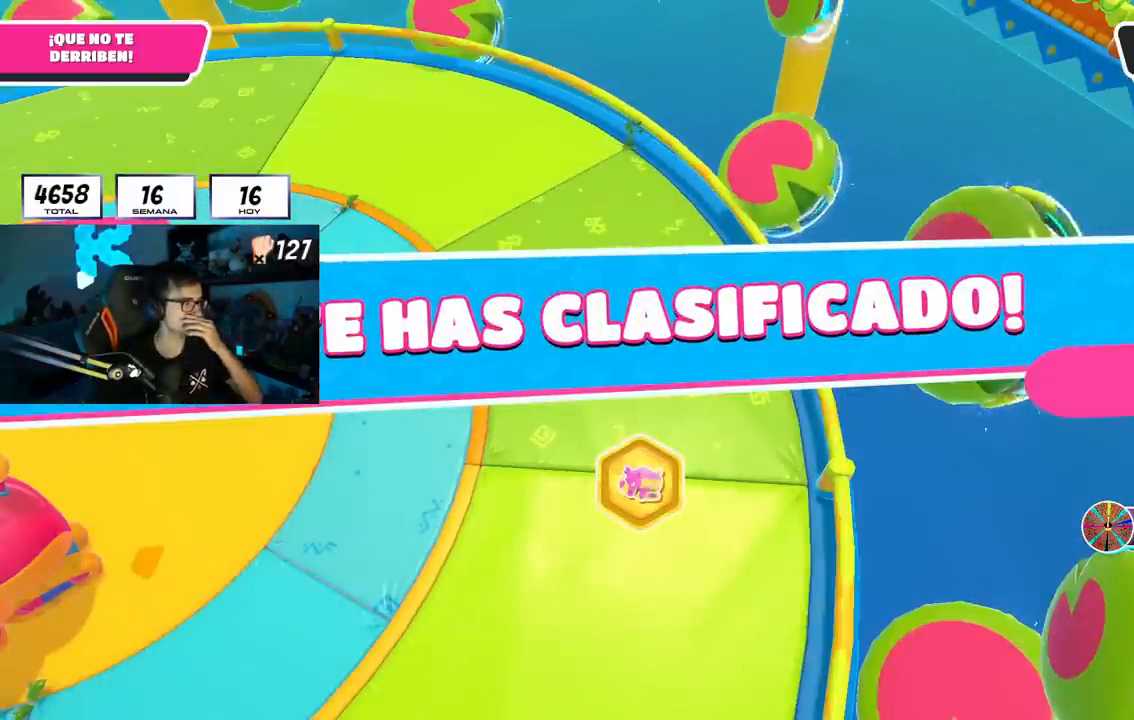
{"buttons": [], "left_stick": "center", "right_stick": "center", "events": []}
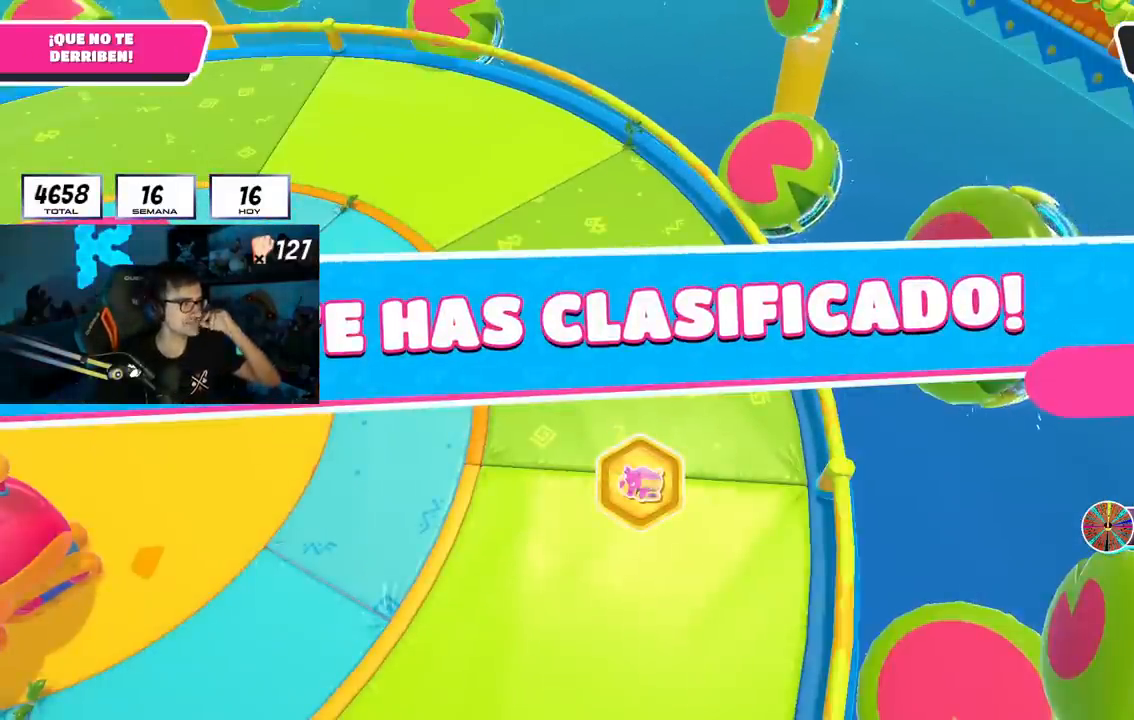
{"buttons": [], "left_stick": "center", "right_stick": "center", "events": []}
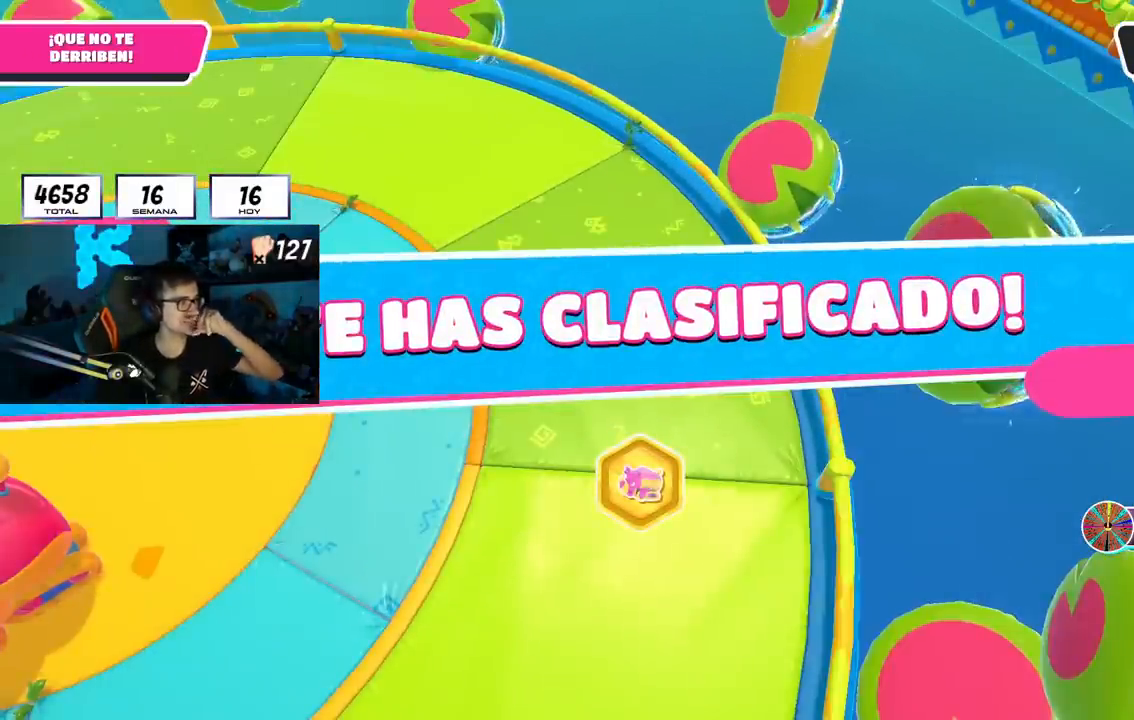
{"buttons": [], "left_stick": "center", "right_stick": "center", "events": []}
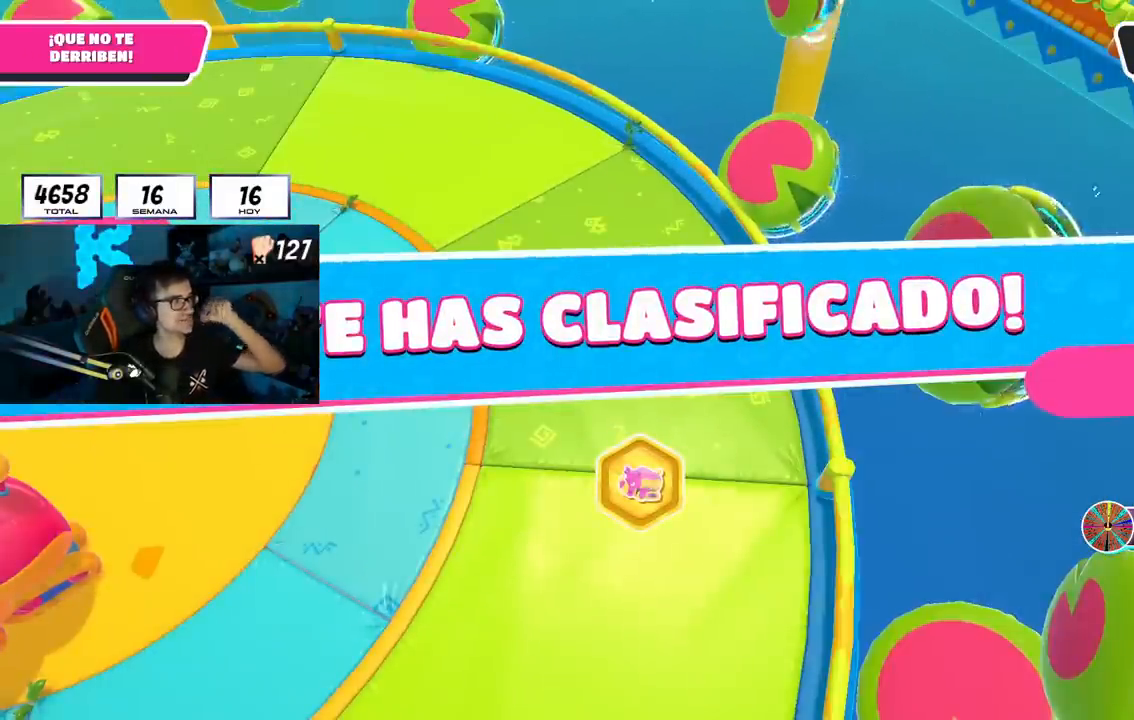
{"buttons": [], "left_stick": "center", "right_stick": "center", "events": []}